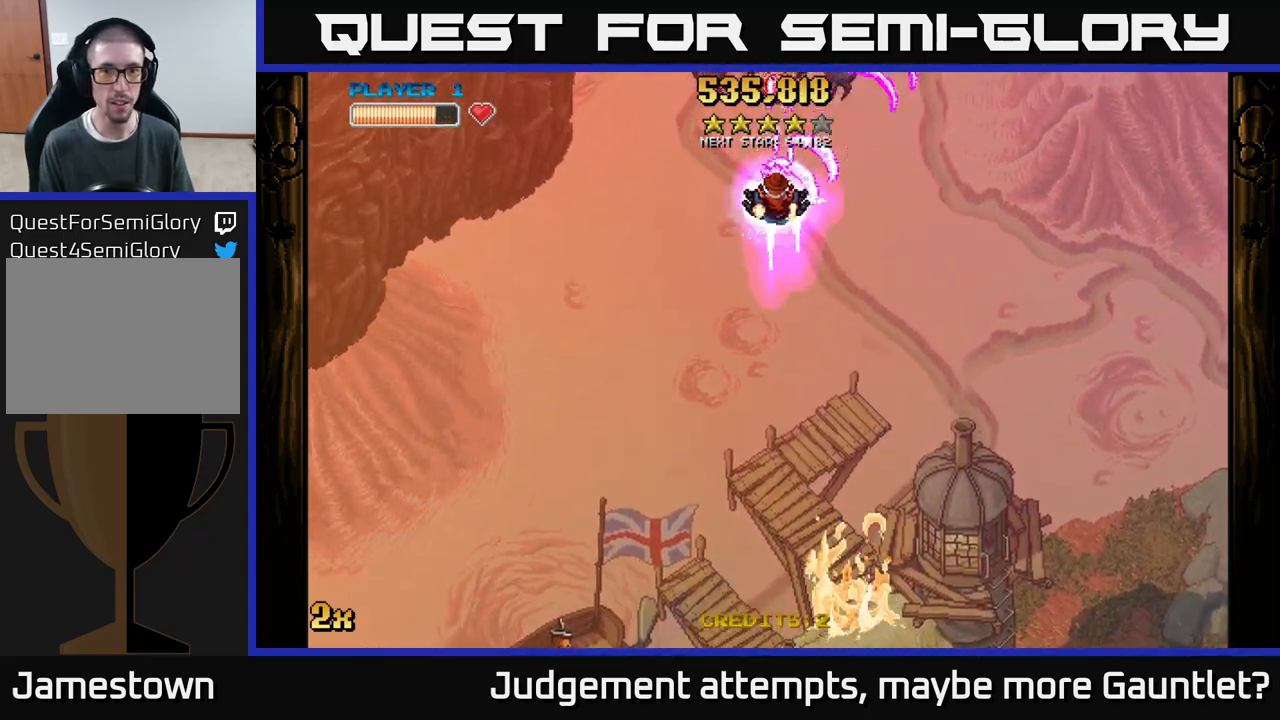
Gameplay with a controller (Xbox layout); each line is a JSON object with the inputs held at the frame after it. "events" lists button and stick changes between this image and that frame as [ms after this image, input, new state], when the widget could be followed in between. Not read: right_stick.
{"buttons": ["A"], "left_stick": "left", "events": [[250, "left_stick", "down-right"], [350, "left_stick", "left"]]}
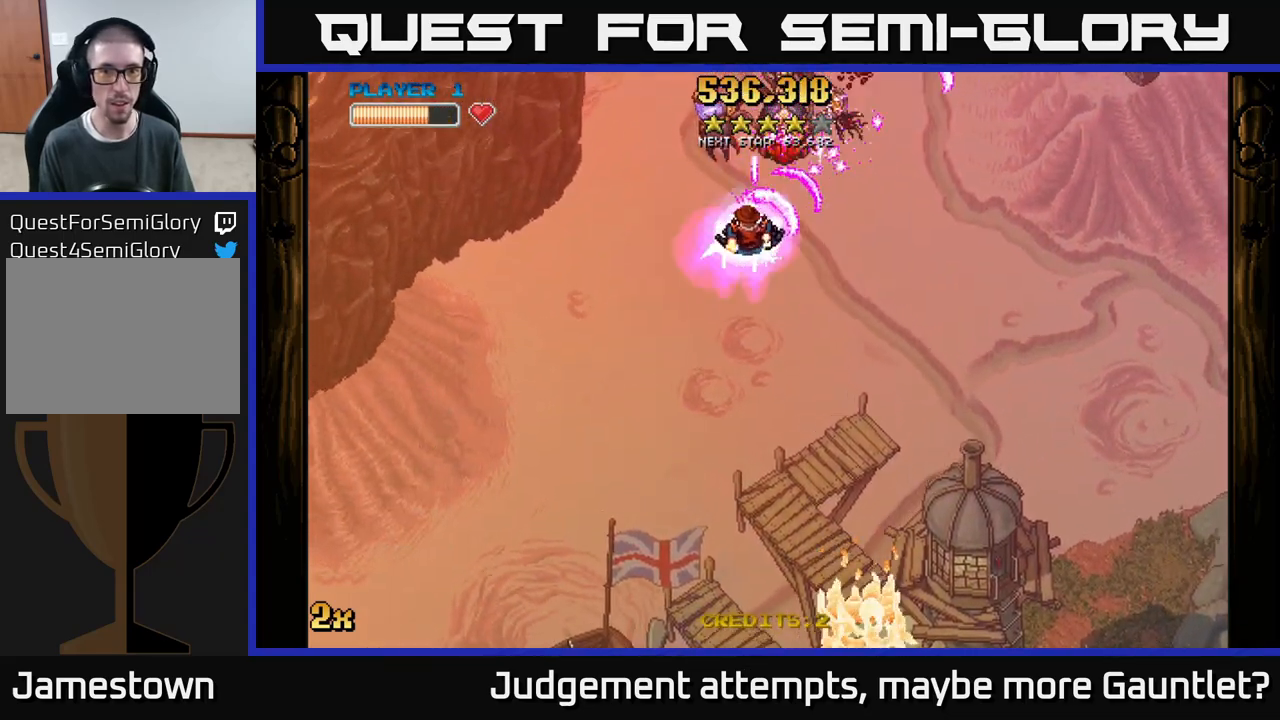
{"buttons": ["A"], "left_stick": "down-right", "events": [[200, "left_stick", "up-left"], [383, "left_stick", "up-right"], [500, "left_stick", "down-right"]]}
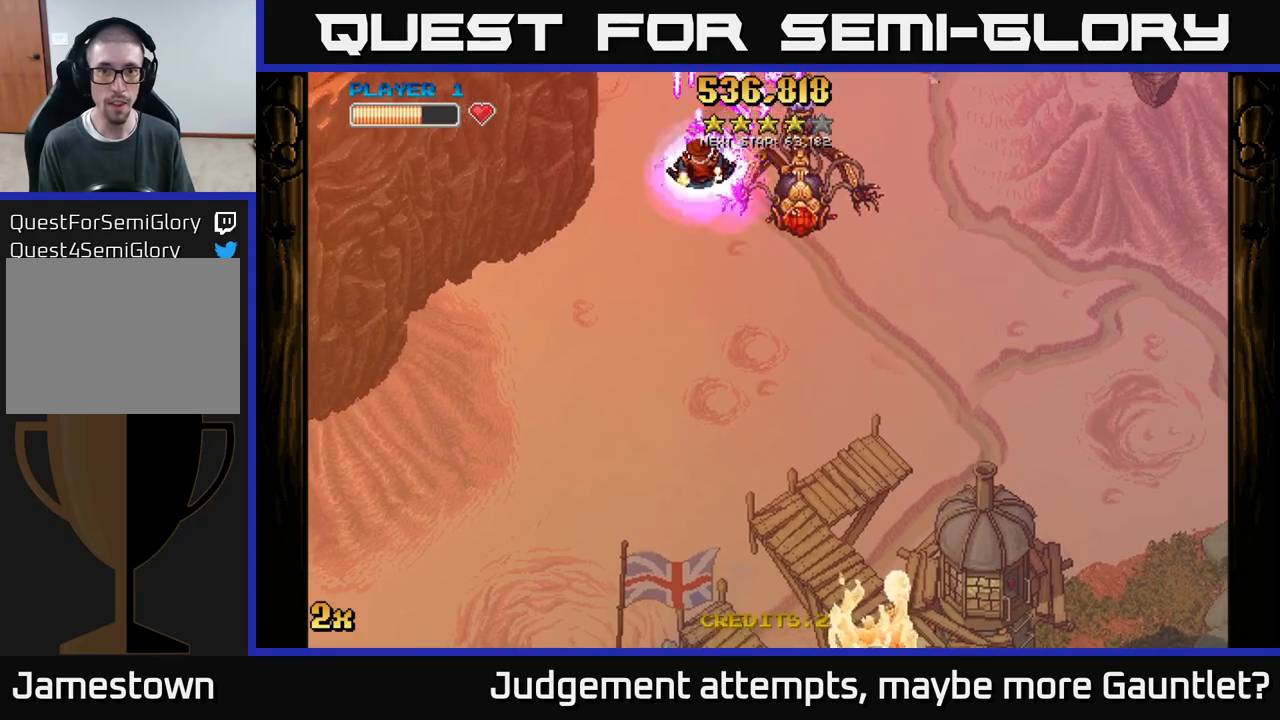
{"buttons": ["A"], "left_stick": "down", "events": [[133, "left_stick", "down-left"], [200, "left_stick", "down"]]}
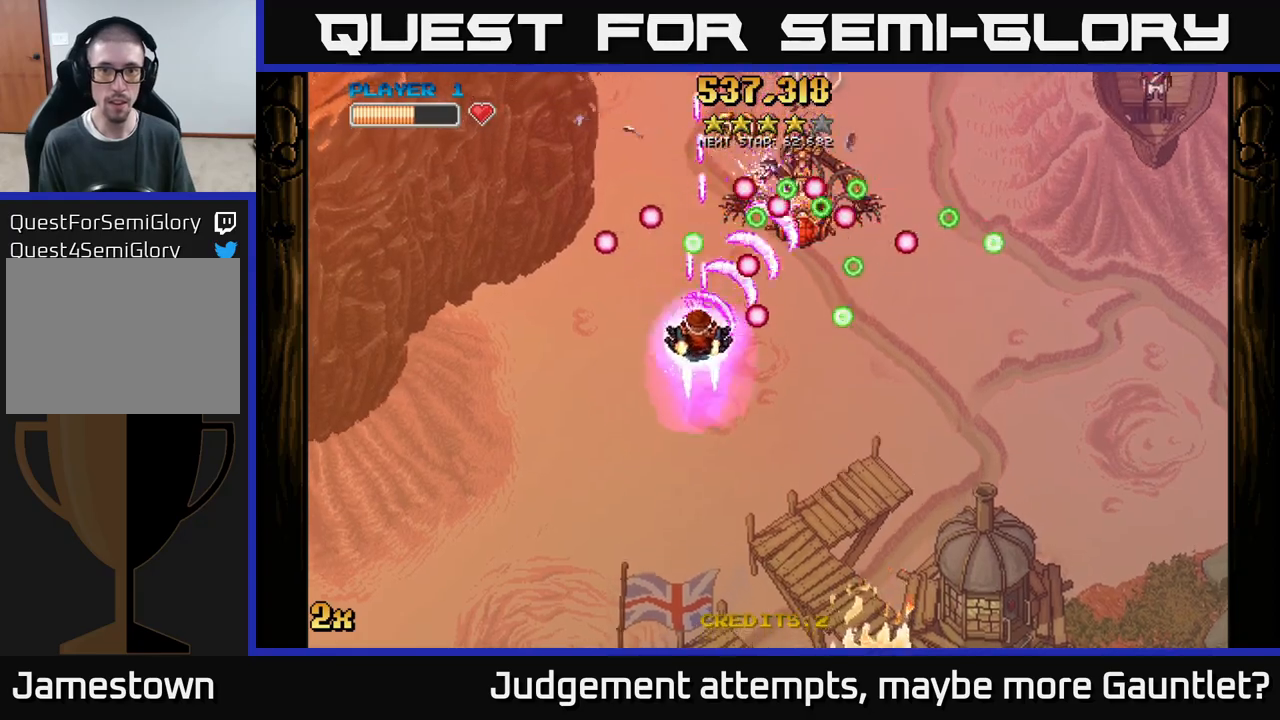
{"buttons": ["A"], "left_stick": "center", "events": [[17, "left_stick", "down-right"], [150, "left_stick", "left"], [300, "left_stick", "down-left"], [500, "left_stick", "center"]]}
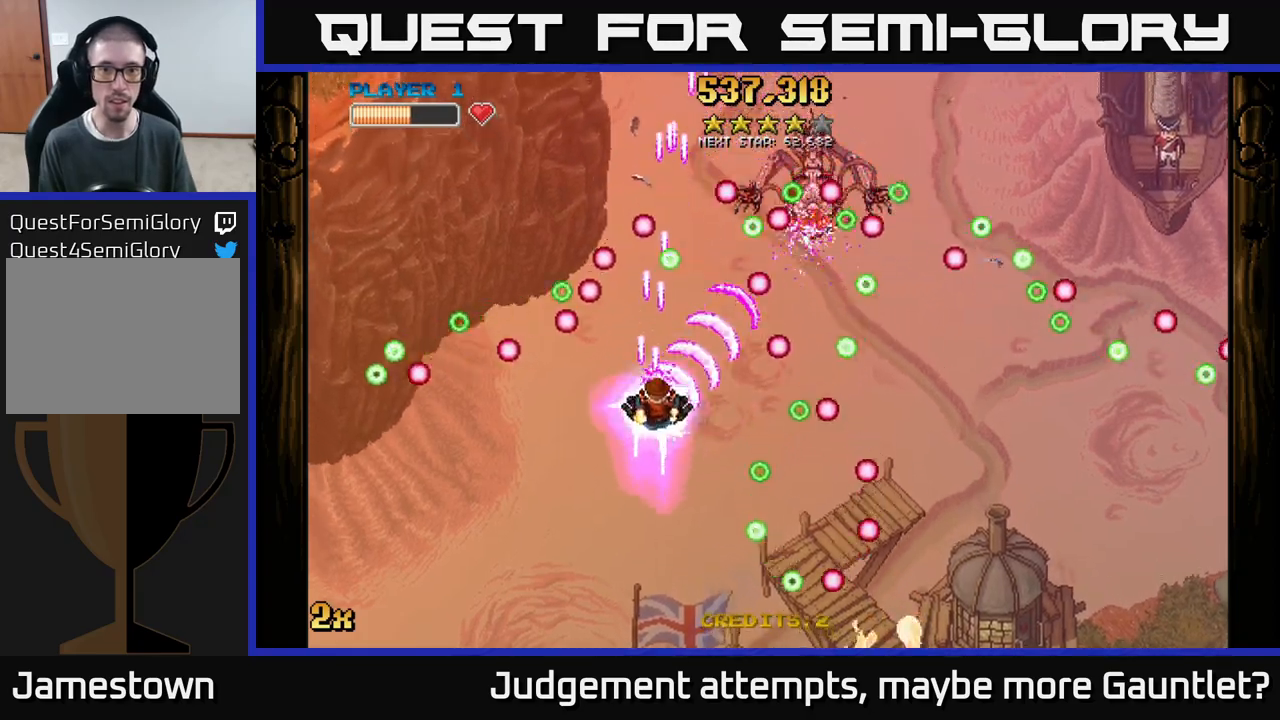
{"buttons": ["A"], "left_stick": "center", "events": [[350, "left_stick", "up"], [500, "left_stick", "center"]]}
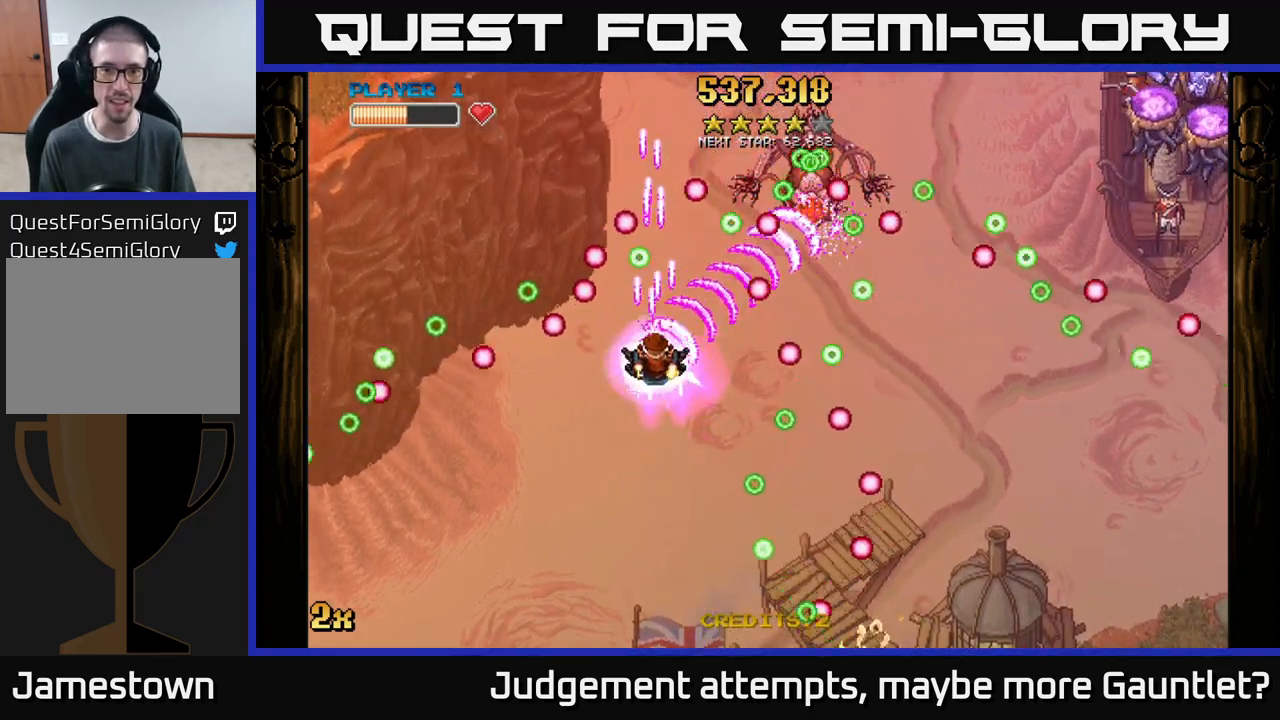
{"buttons": ["A"], "left_stick": "down", "events": [[150, "left_stick", "down"]]}
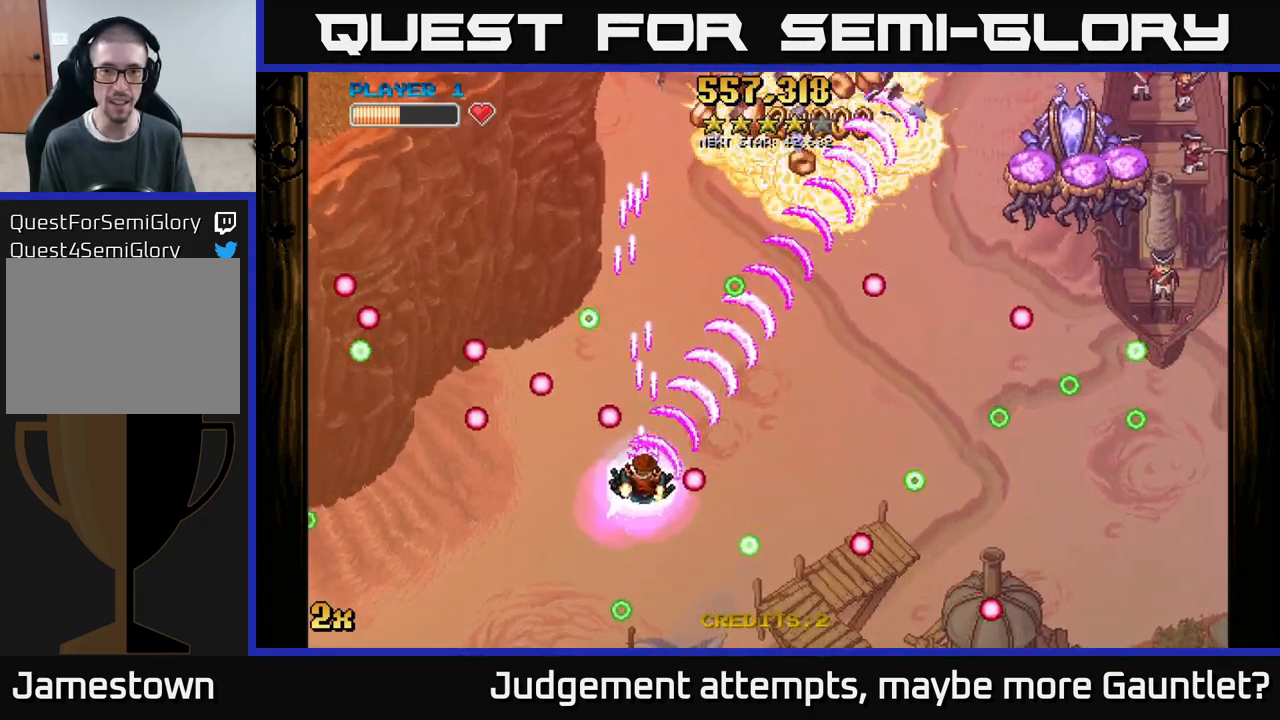
{"buttons": ["A"], "left_stick": "right", "events": [[100, "left_stick", "down-right"], [200, "left_stick", "right"]]}
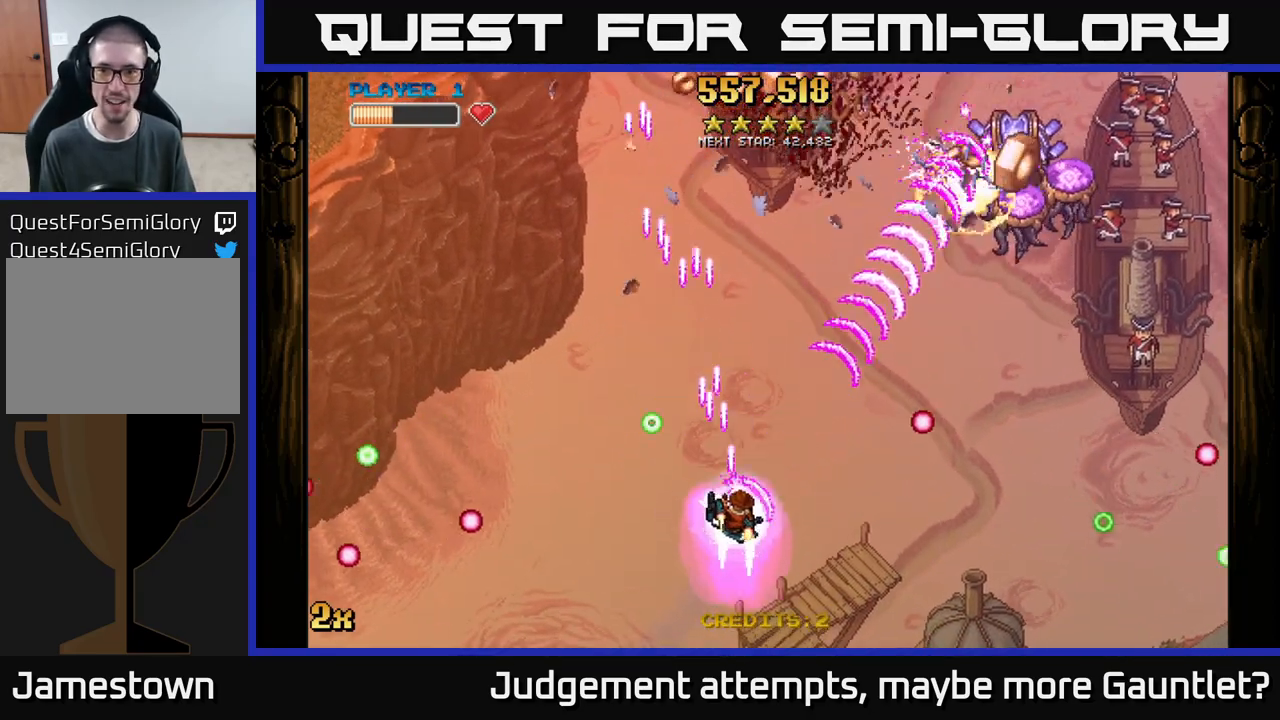
{"buttons": ["A"], "left_stick": "left", "events": [[400, "left_stick", "up"], [500, "left_stick", "left"]]}
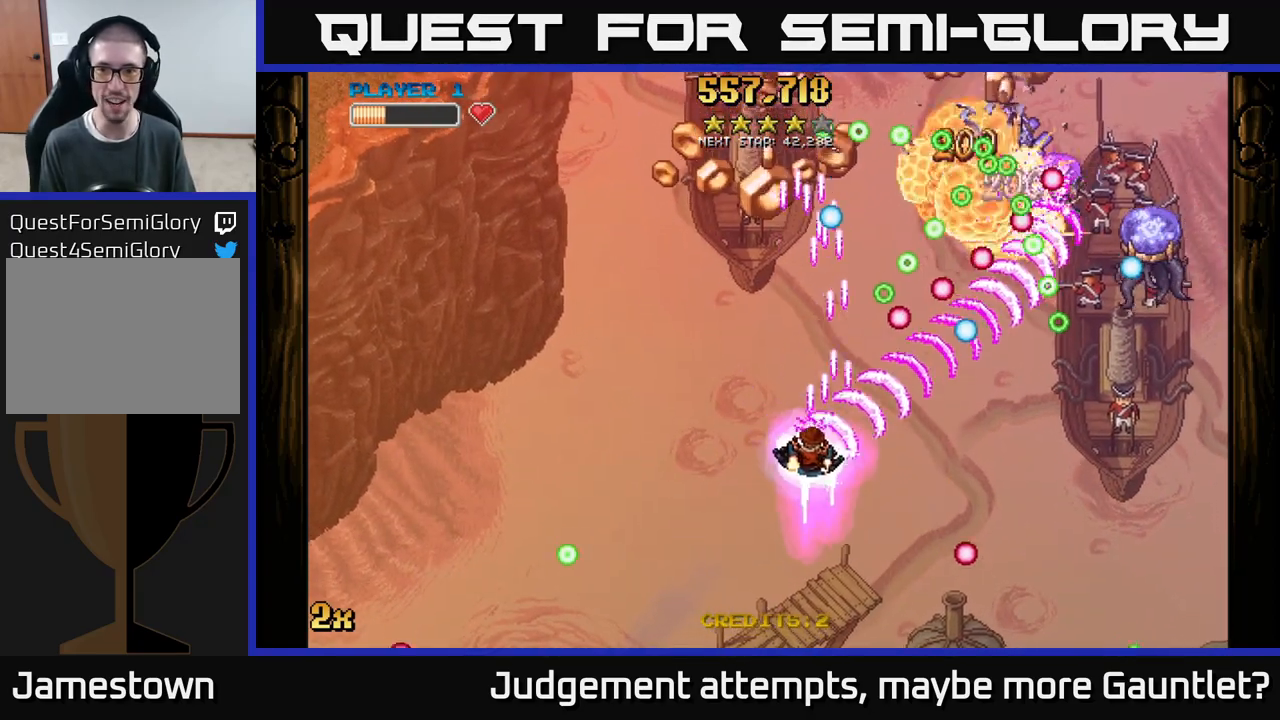
{"buttons": ["A"], "left_stick": "left", "events": [[83, "left_stick", "down-left"], [467, "left_stick", "left"]]}
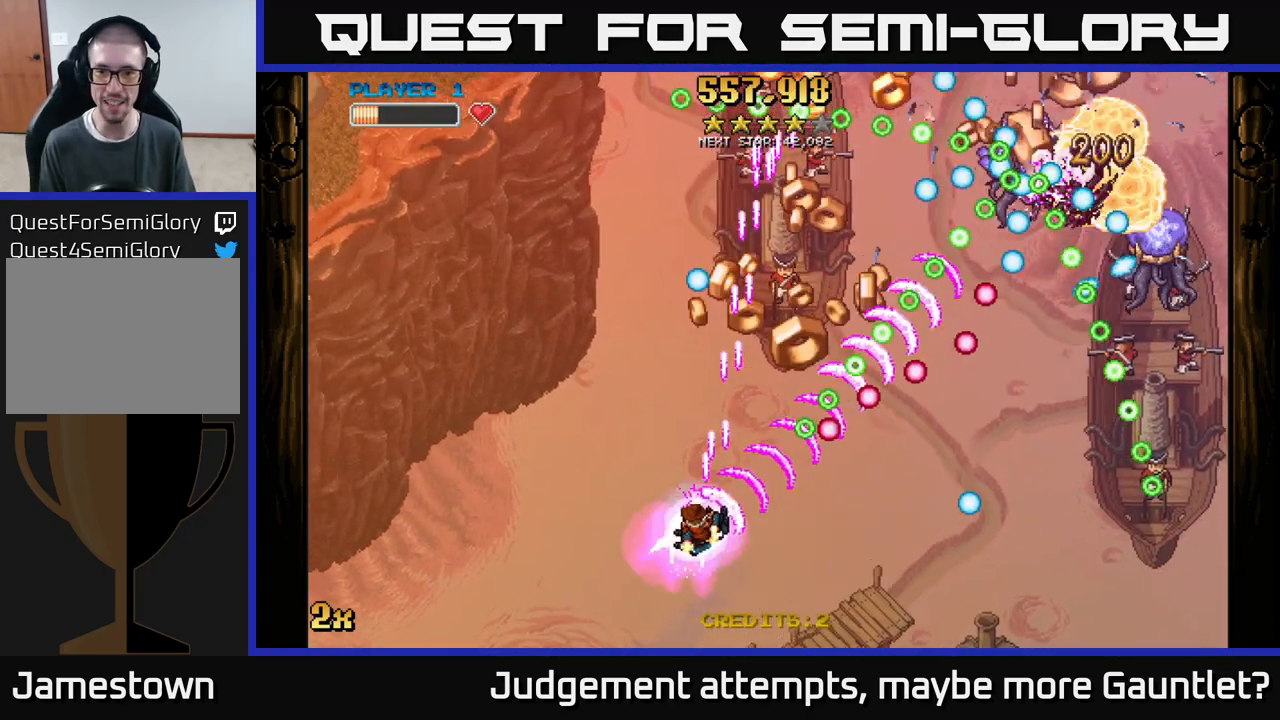
{"buttons": ["A"], "left_stick": "up-right", "events": [[17, "left_stick", "up-left"], [183, "left_stick", "up-right"]]}
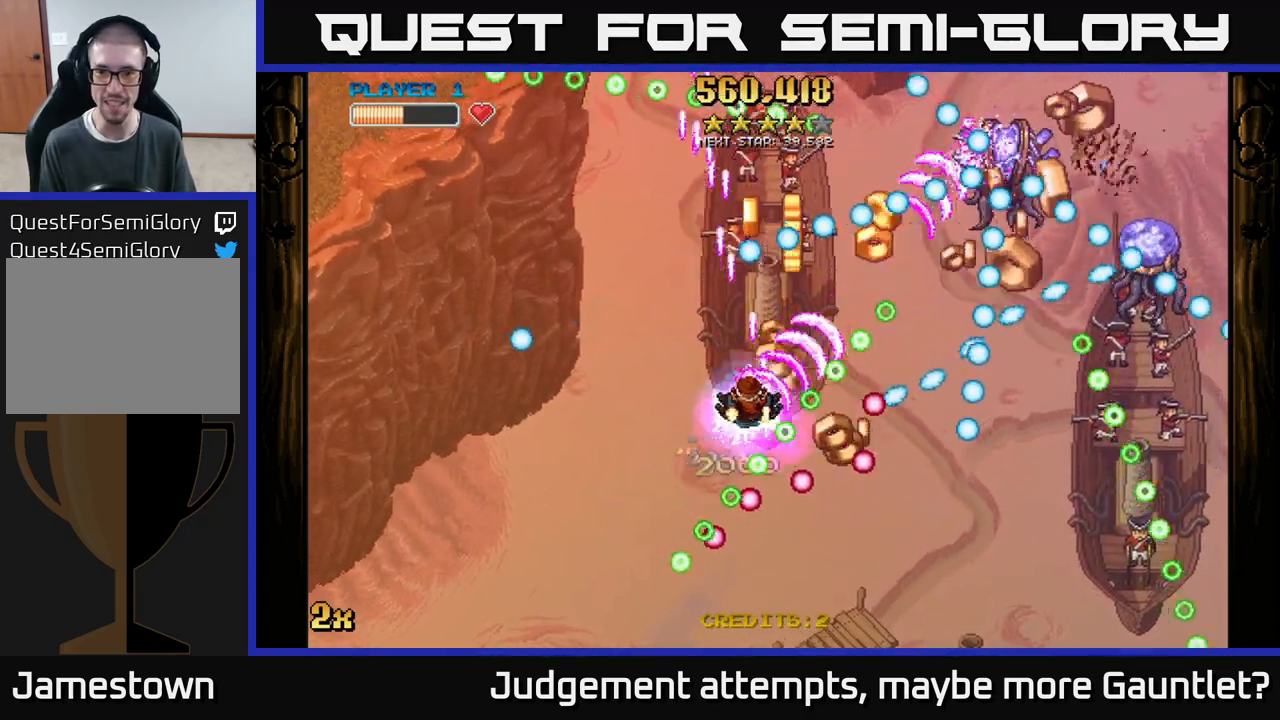
{"buttons": ["A"], "left_stick": "down", "events": [[50, "left_stick", "up-left"], [200, "left_stick", "down-right"], [300, "left_stick", "right"], [500, "left_stick", "down"]]}
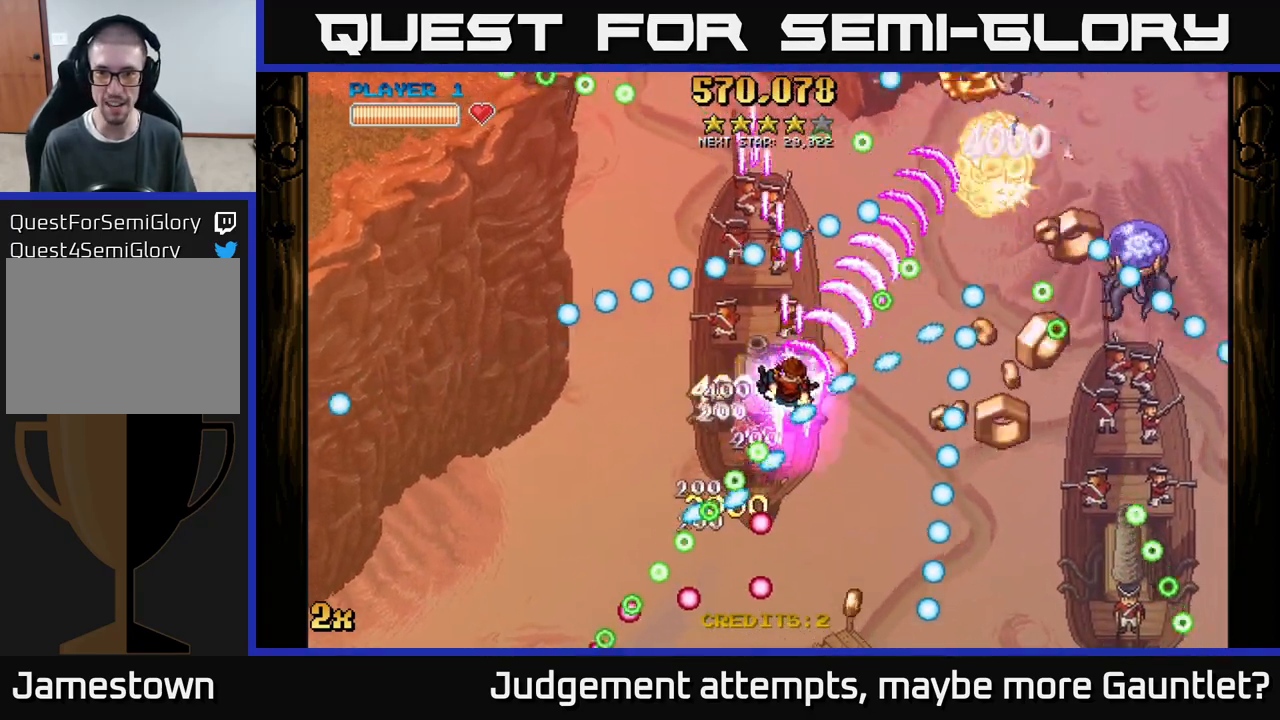
{"buttons": ["A"], "left_stick": "right", "events": [[100, "left_stick", "left"], [267, "left_stick", "up-left"], [450, "left_stick", "up-right"], [500, "left_stick", "right"]]}
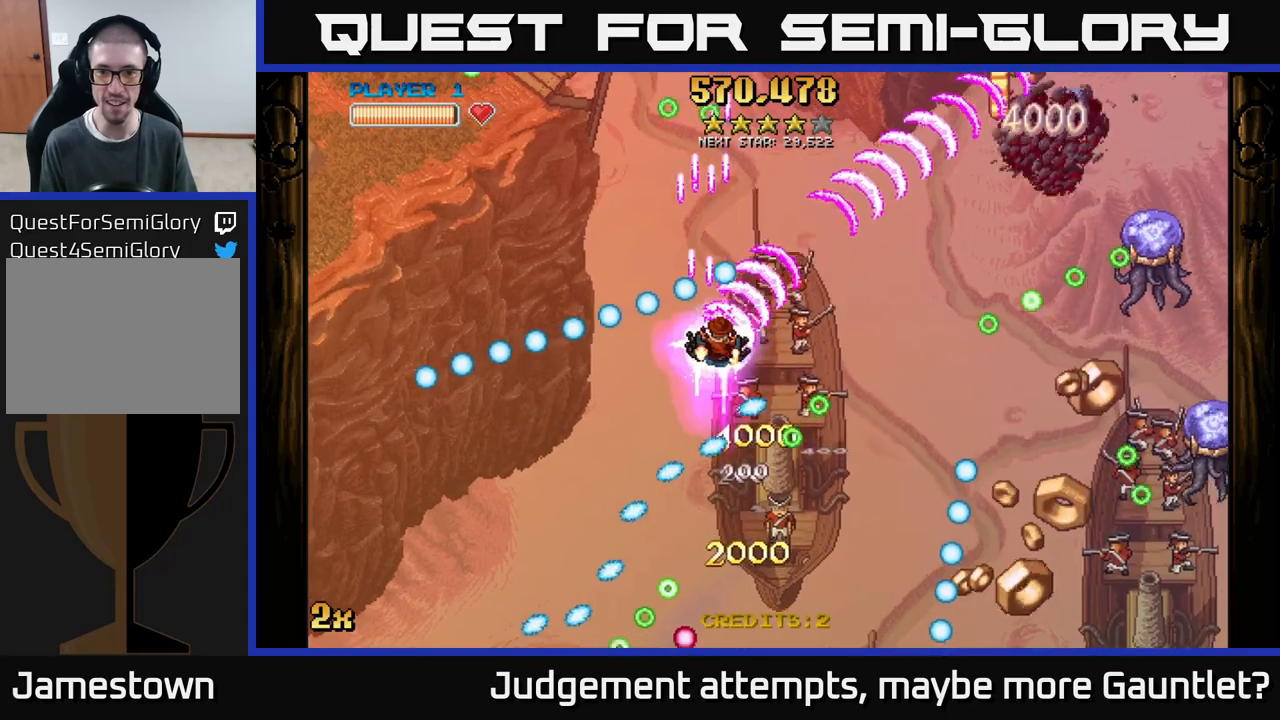
{"buttons": ["A"], "left_stick": "down", "events": [[33, "X", "down"], [167, "X", "up"], [250, "left_stick", "down-left"], [400, "left_stick", "down"]]}
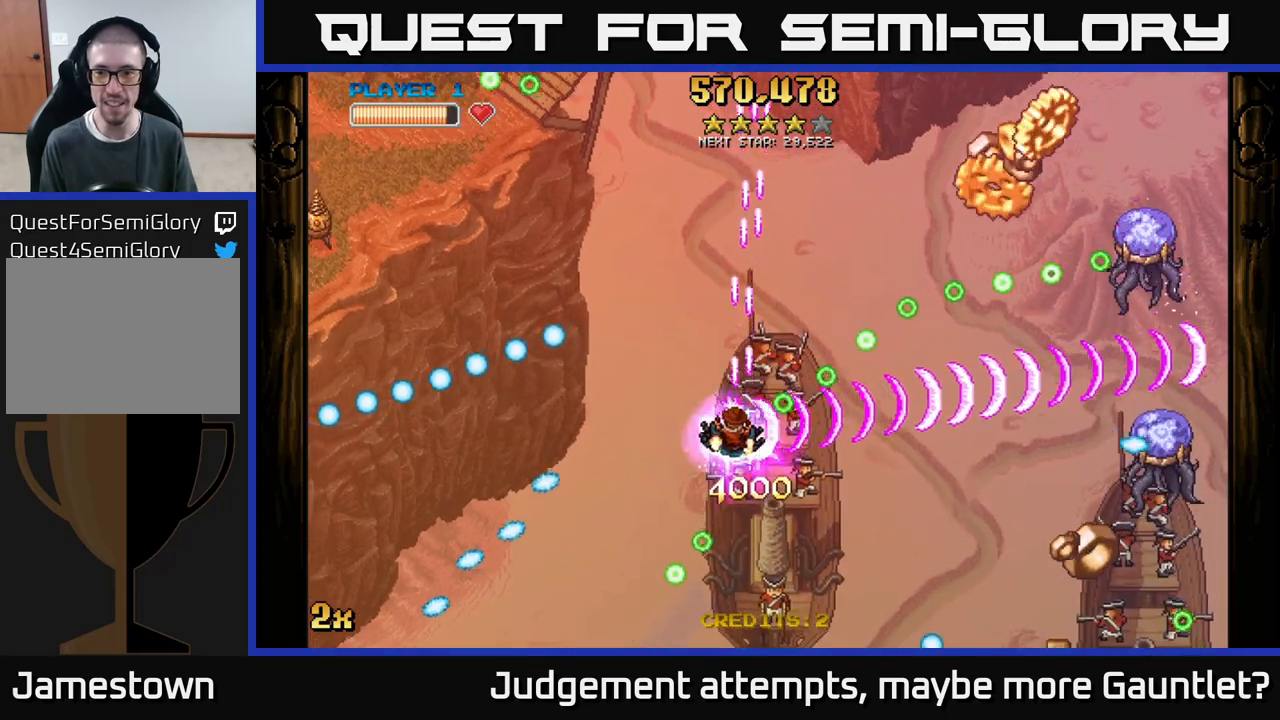
{"buttons": ["A"], "left_stick": "up-right", "events": [[233, "left_stick", "right"], [383, "left_stick", "up-right"]]}
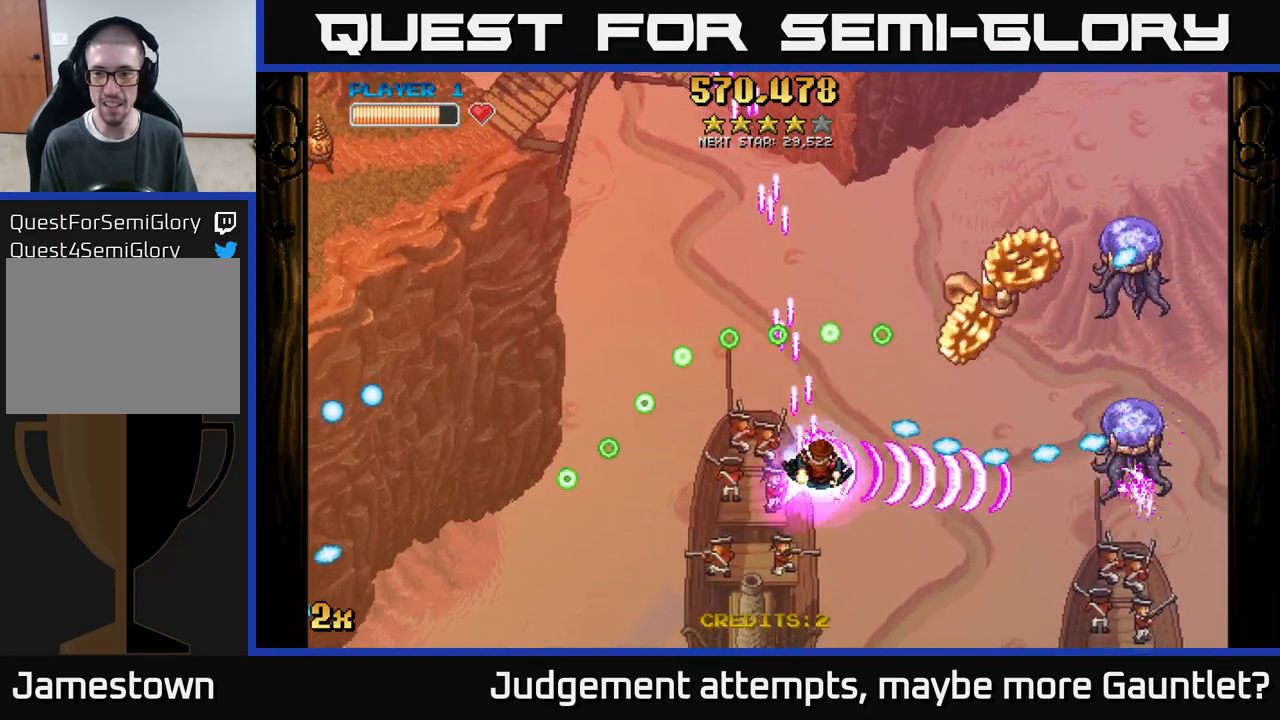
{"buttons": ["A"], "left_stick": "down-right", "events": [[100, "left_stick", "down"], [300, "X", "down"], [317, "left_stick", "up-right"], [450, "X", "up"], [500, "left_stick", "down-right"]]}
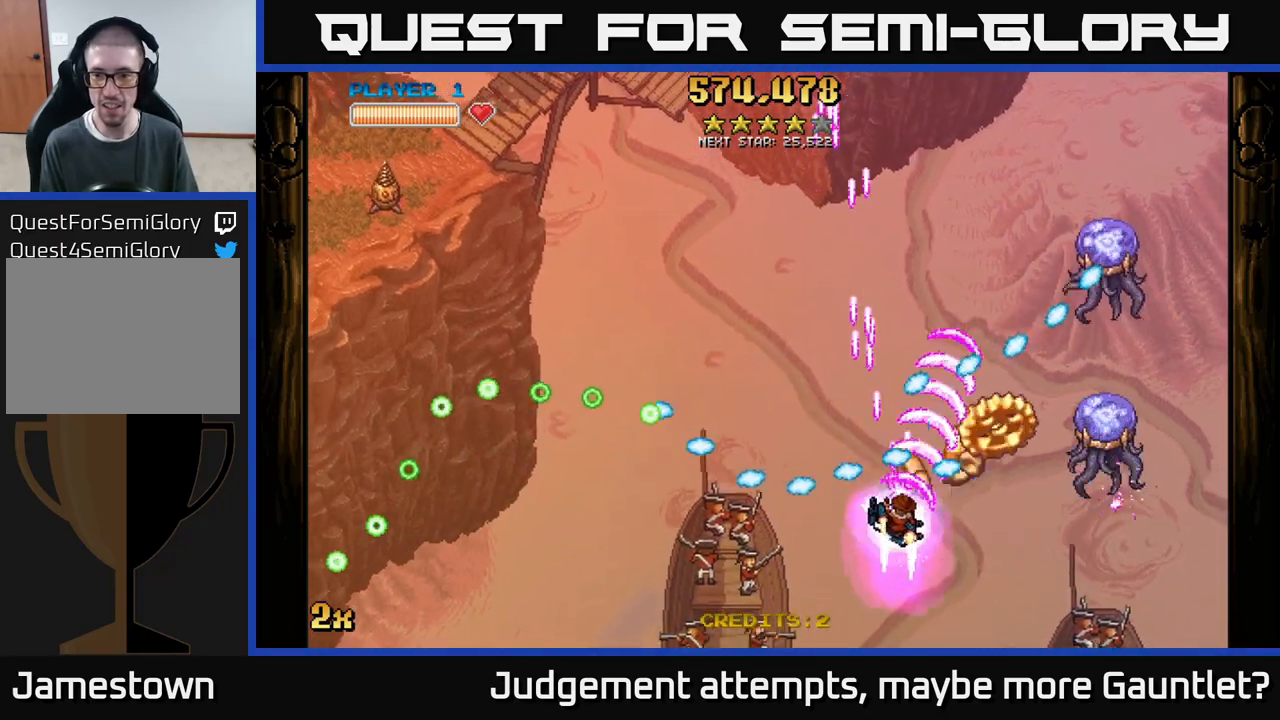
{"buttons": ["A"], "left_stick": "center", "events": [[217, "left_stick", "right"], [467, "left_stick", "center"]]}
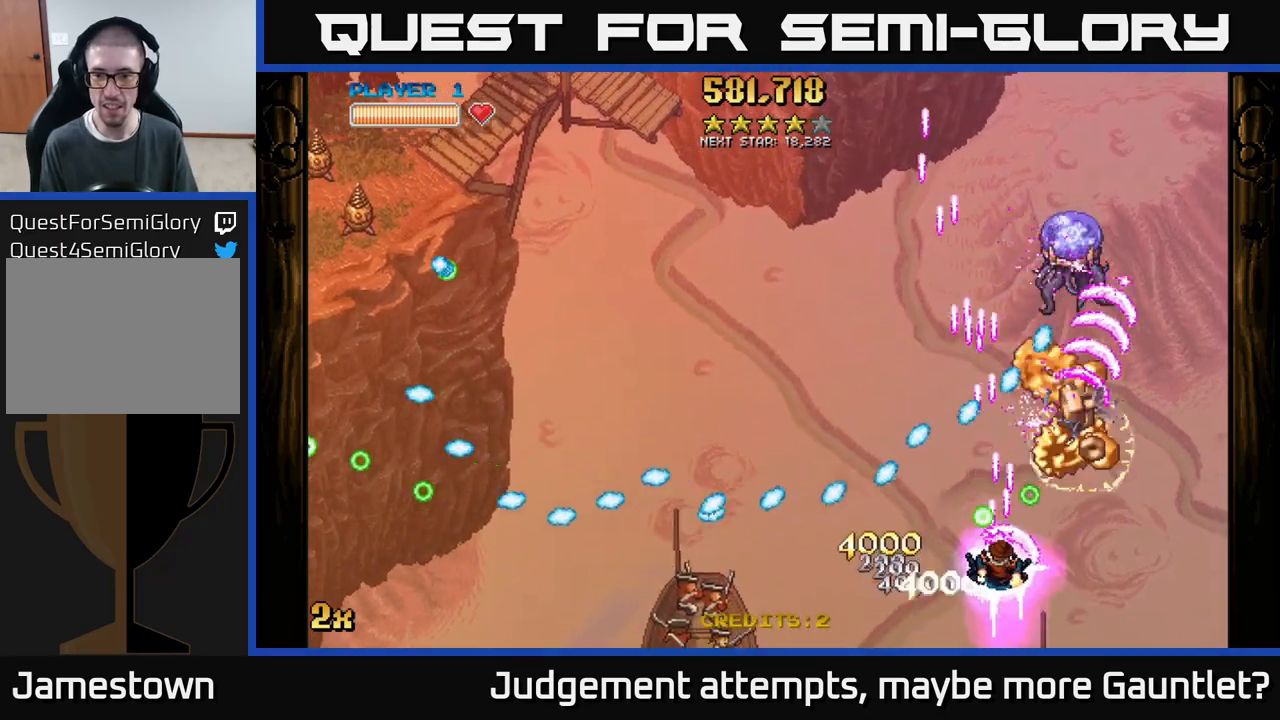
{"buttons": ["A"], "left_stick": "right", "events": [[50, "left_stick", "down-right"], [300, "X", "down"], [300, "left_stick", "up"], [400, "X", "up"], [500, "left_stick", "right"]]}
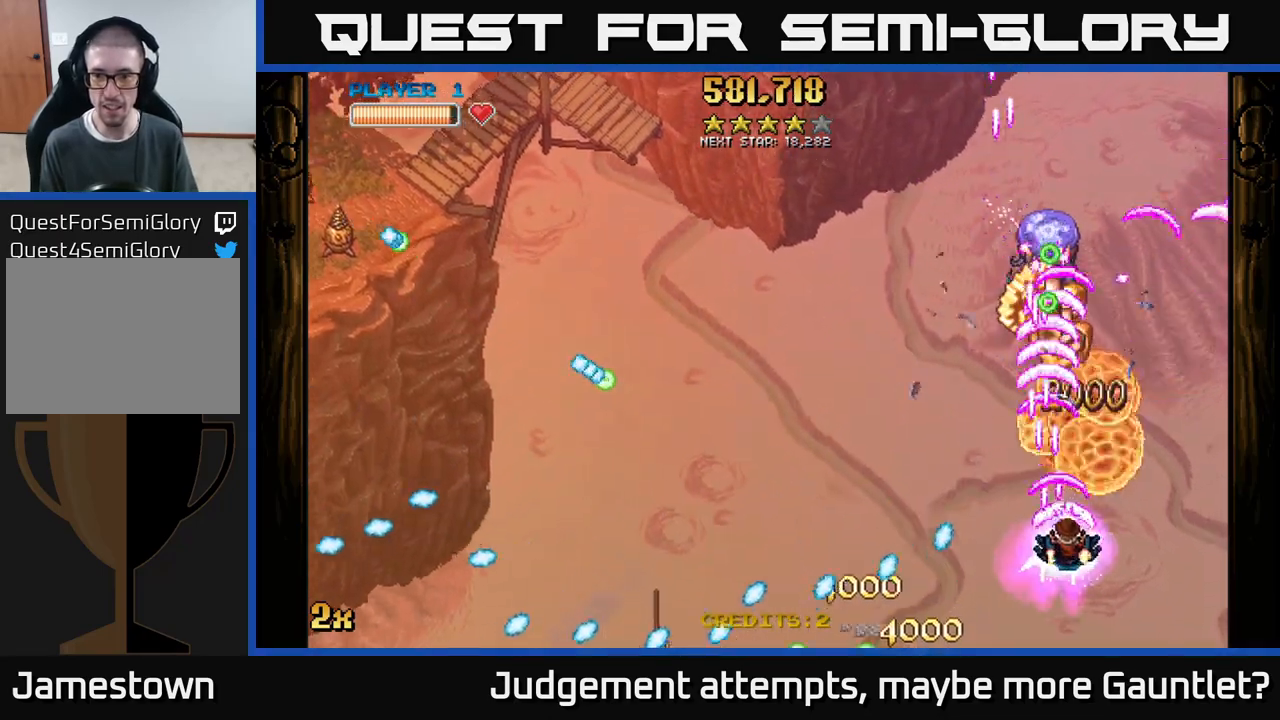
{"buttons": ["A"], "left_stick": "up-left", "events": [[167, "left_stick", "up-right"], [417, "left_stick", "up-left"]]}
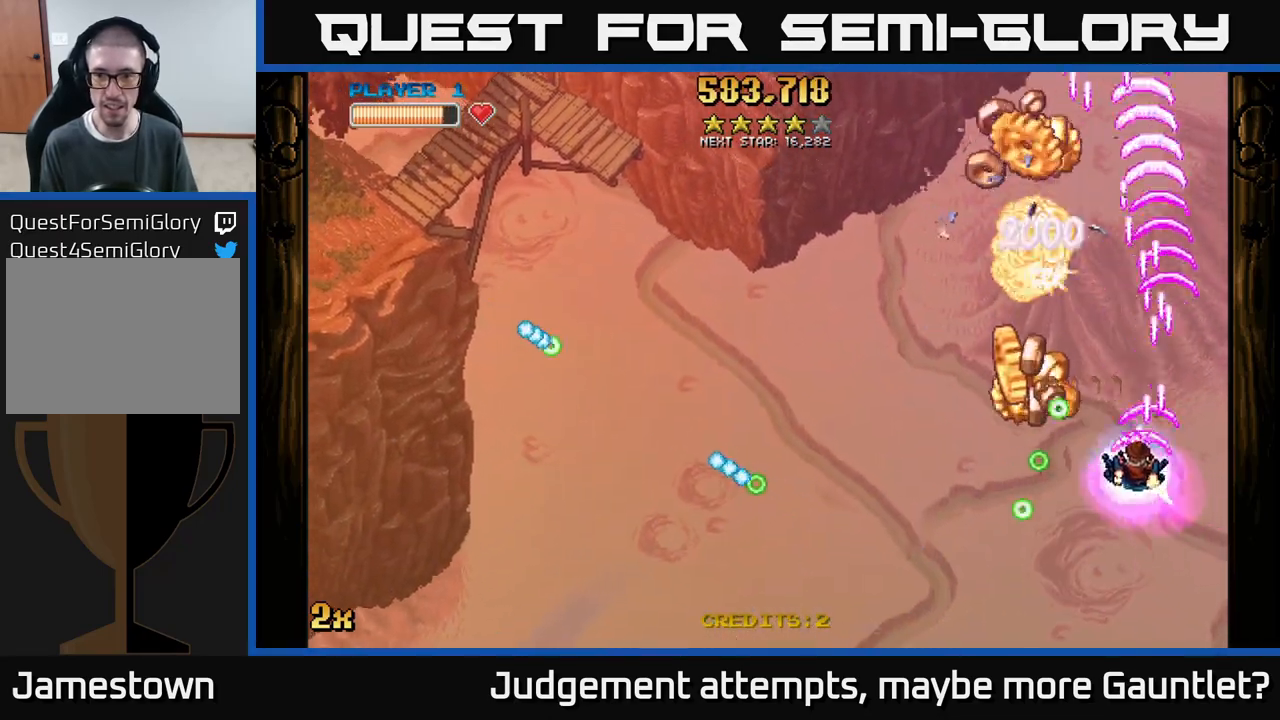
{"buttons": ["A", "X"], "left_stick": "up-left", "events": [[167, "left_stick", "up-right"], [267, "left_stick", "up-left"], [383, "X", "down"]]}
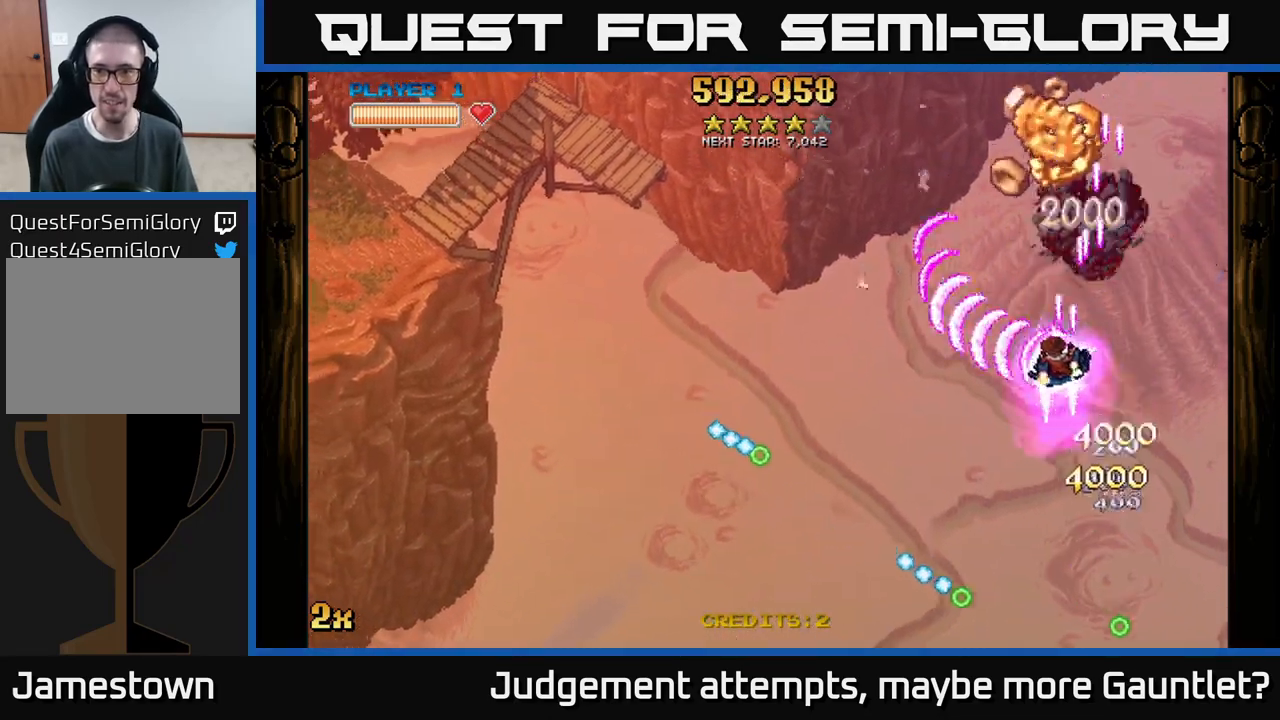
{"buttons": ["A"], "left_stick": "up-left", "events": [[17, "X", "up"], [100, "left_stick", "up"], [450, "left_stick", "up-left"]]}
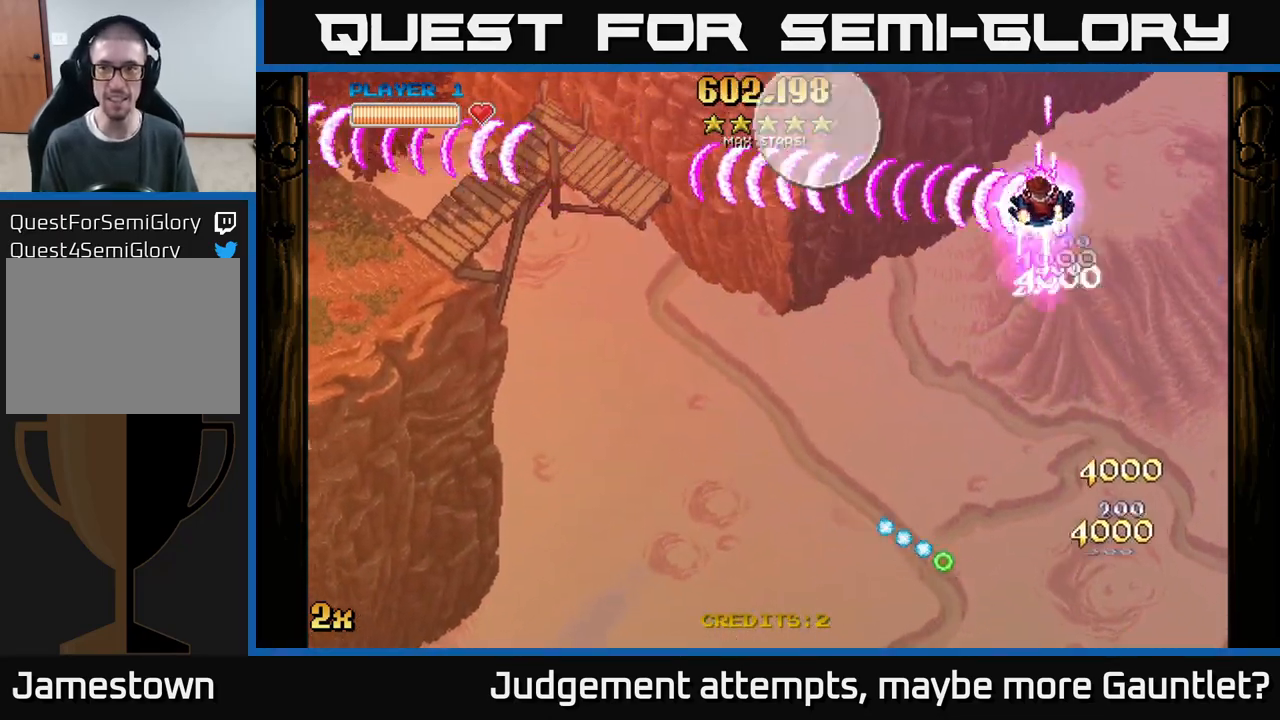
{"buttons": ["A"], "left_stick": "down-left", "events": [[67, "left_stick", "left"], [233, "left_stick", "down-left"]]}
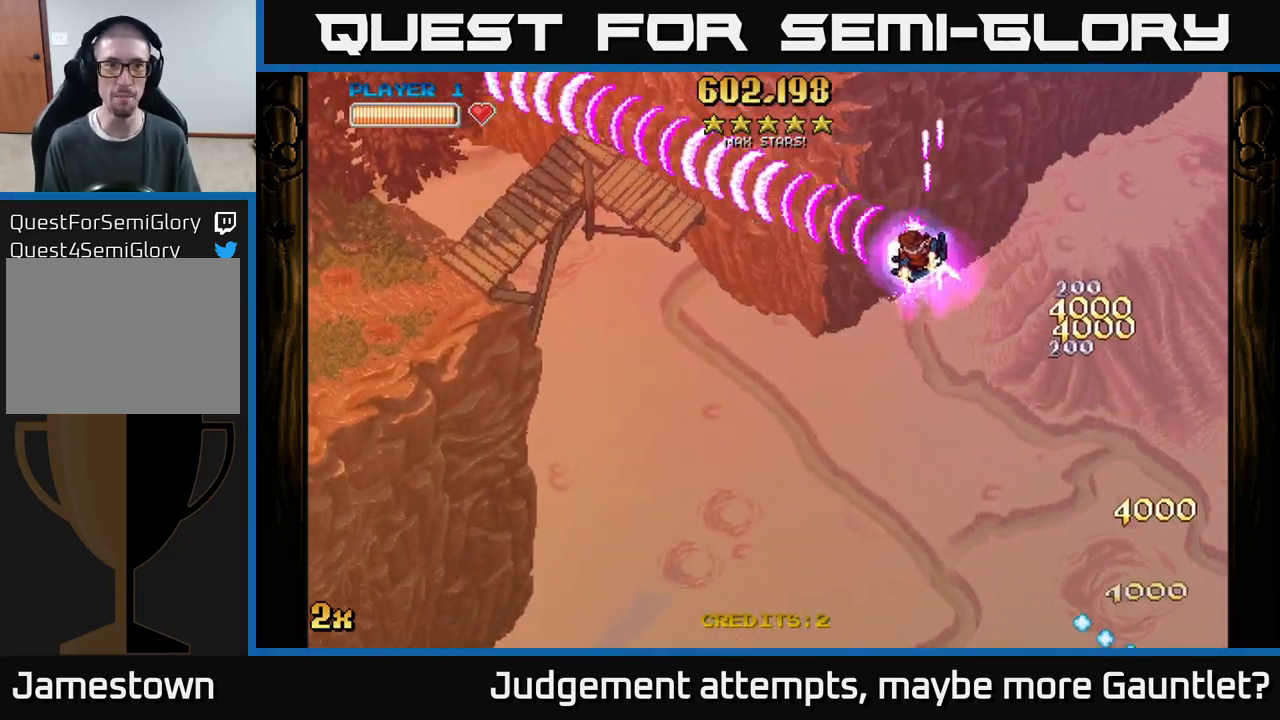
{"buttons": ["A"], "left_stick": "left", "events": [[233, "left_stick", "left"]]}
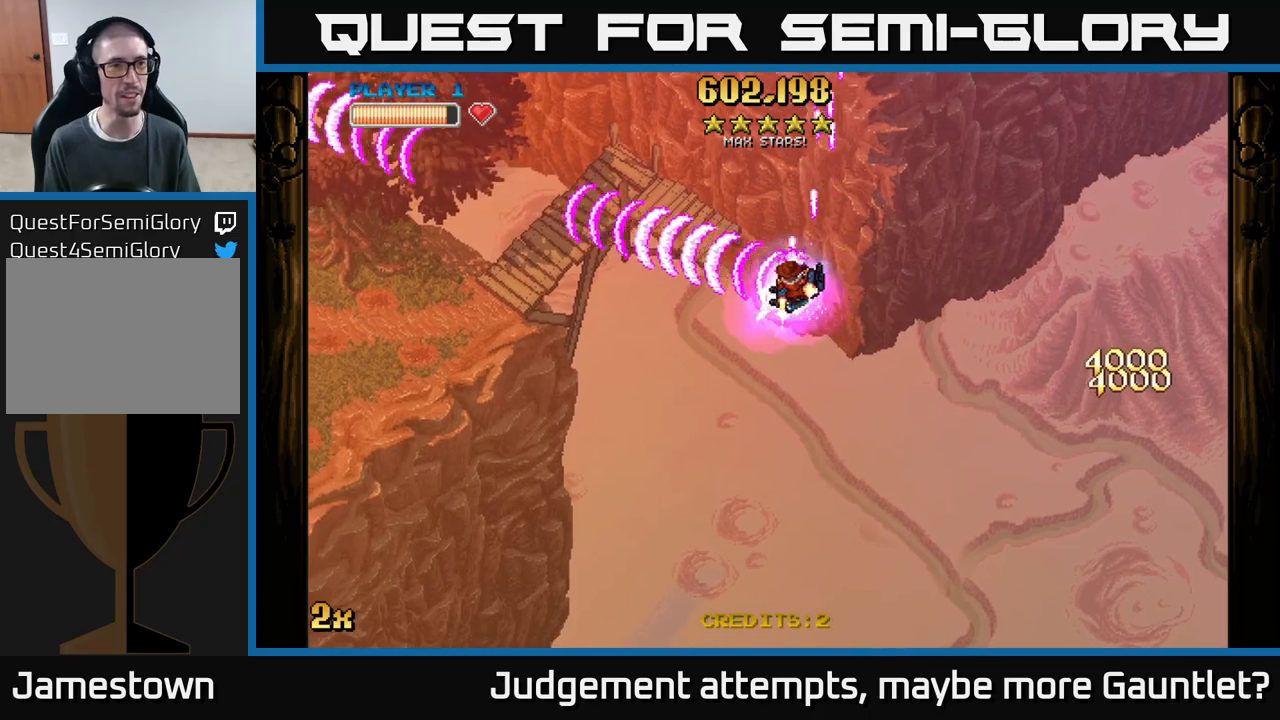
{"buttons": ["A"], "left_stick": "down-left", "events": [[417, "left_stick", "down-left"]]}
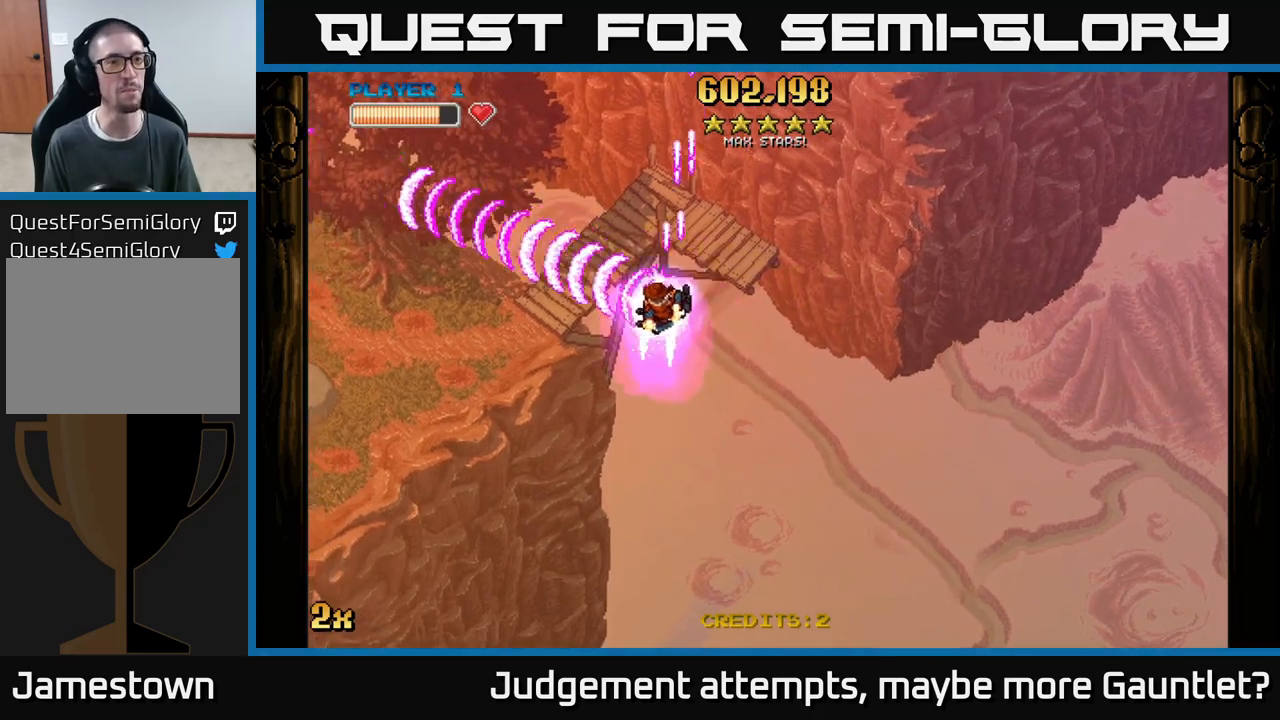
{"buttons": ["A"], "left_stick": "up-left", "events": [[333, "X", "down"], [350, "left_stick", "up-left"], [483, "X", "up"]]}
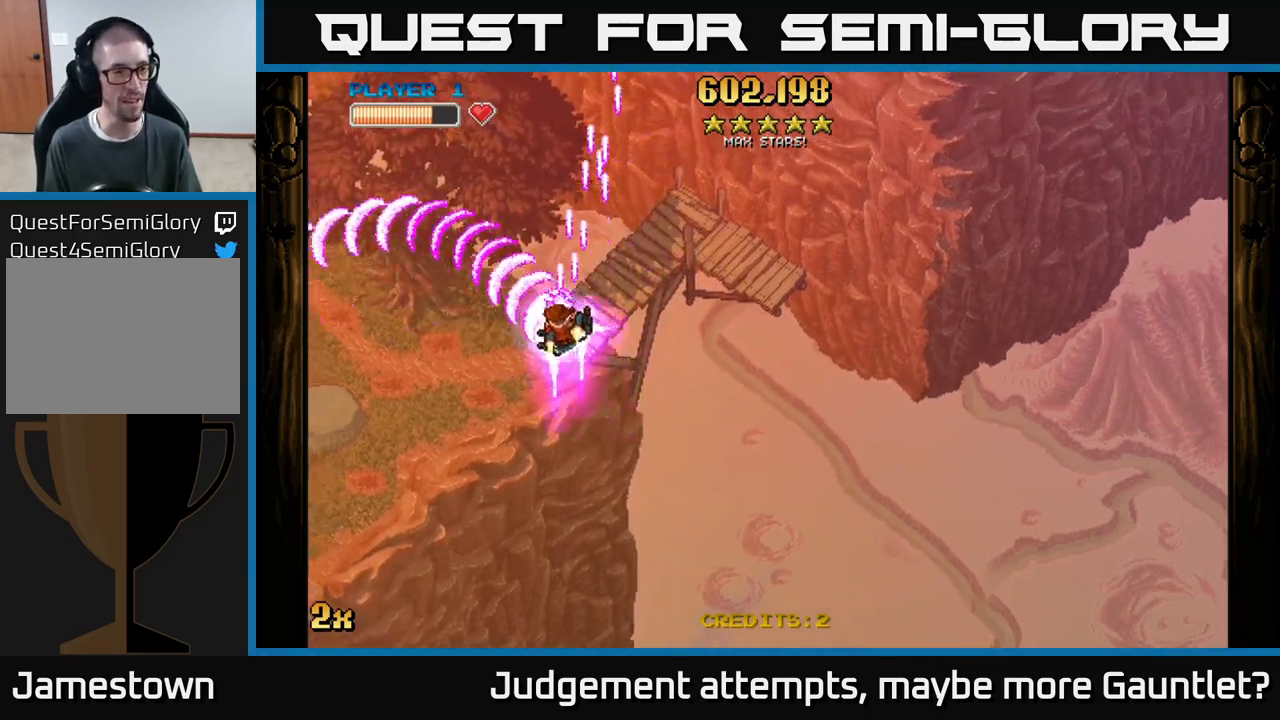
{"buttons": ["A"], "left_stick": "down-left", "events": [[17, "left_stick", "left"], [383, "left_stick", "down-left"]]}
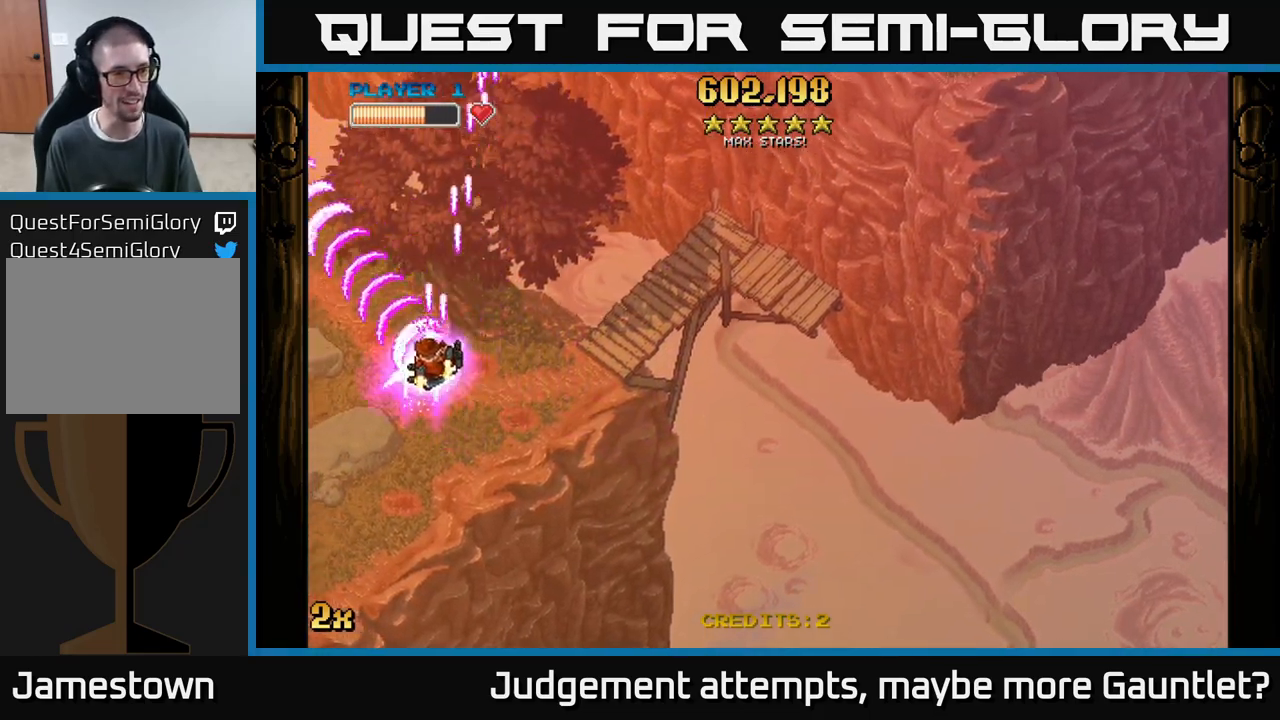
{"buttons": ["A"], "left_stick": "down-left", "events": []}
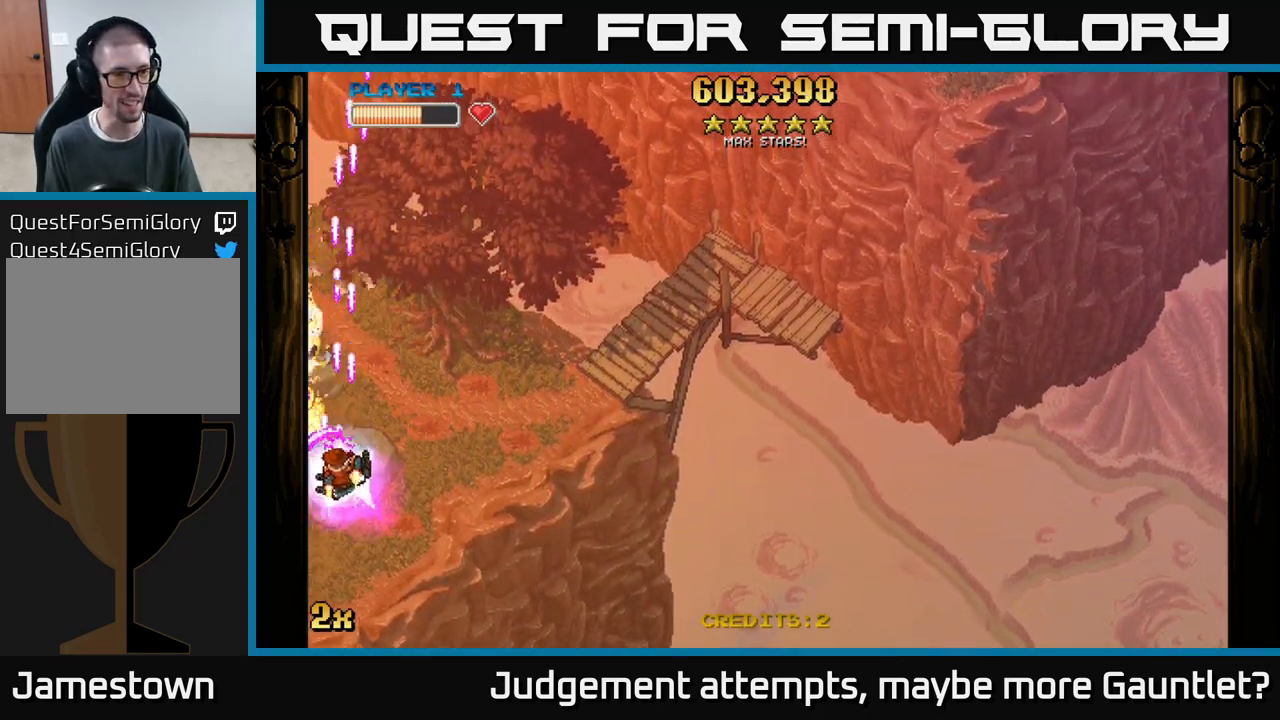
{"buttons": ["A"], "left_stick": "down-left", "events": []}
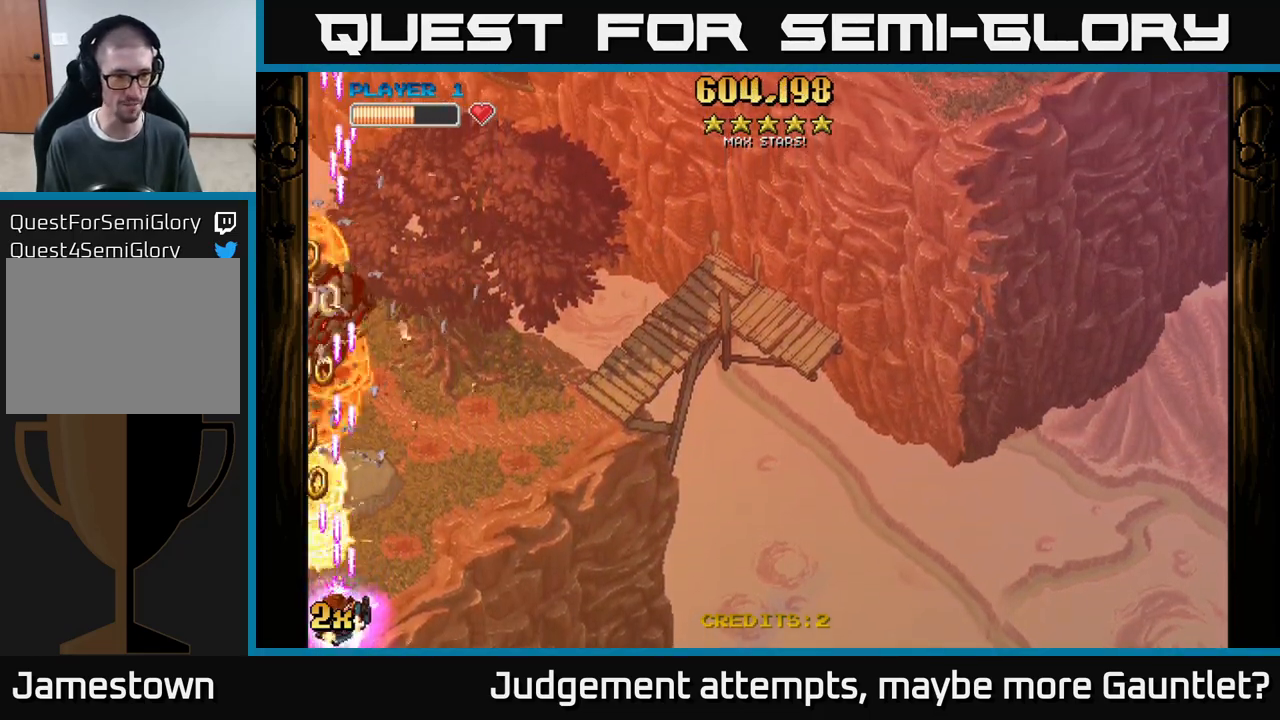
{"buttons": ["A"], "left_stick": "up-left", "events": [[67, "left_stick", "up"], [100, "X", "down"], [150, "left_stick", "up-right"], [350, "X", "up"], [500, "left_stick", "up-left"]]}
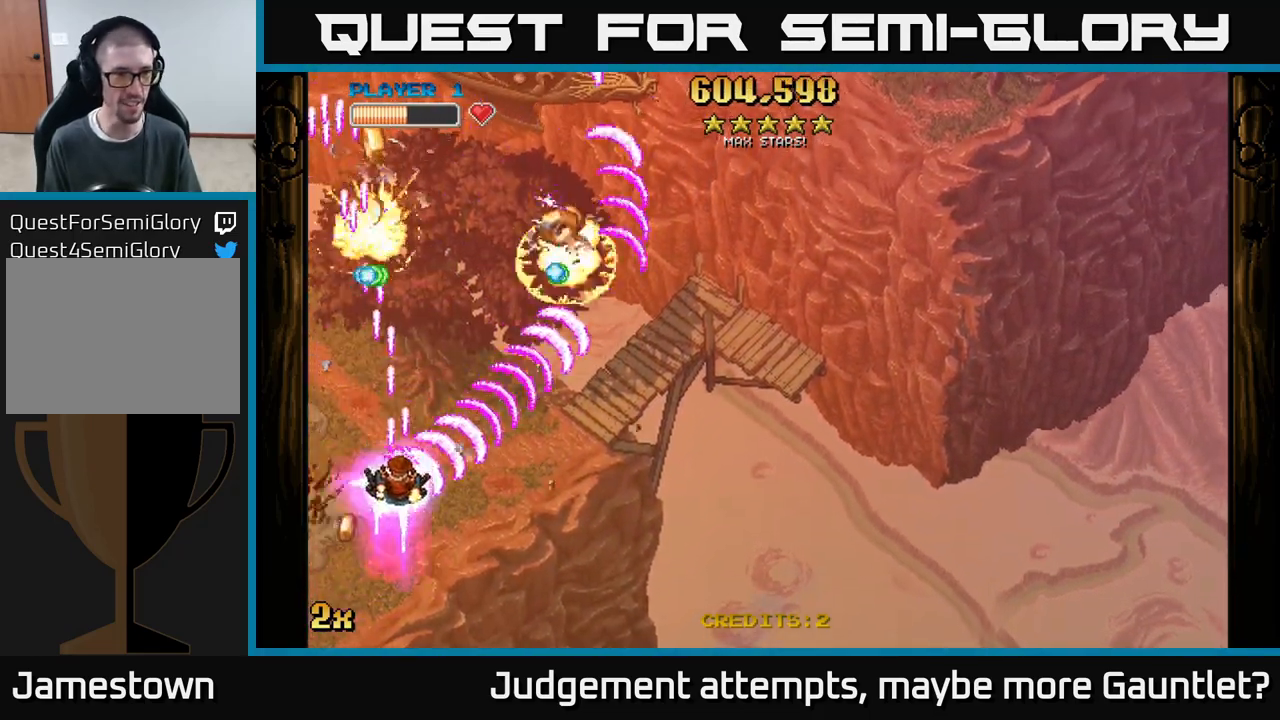
{"buttons": ["A"], "left_stick": "up-left", "events": [[200, "left_stick", "left"], [417, "left_stick", "up-left"]]}
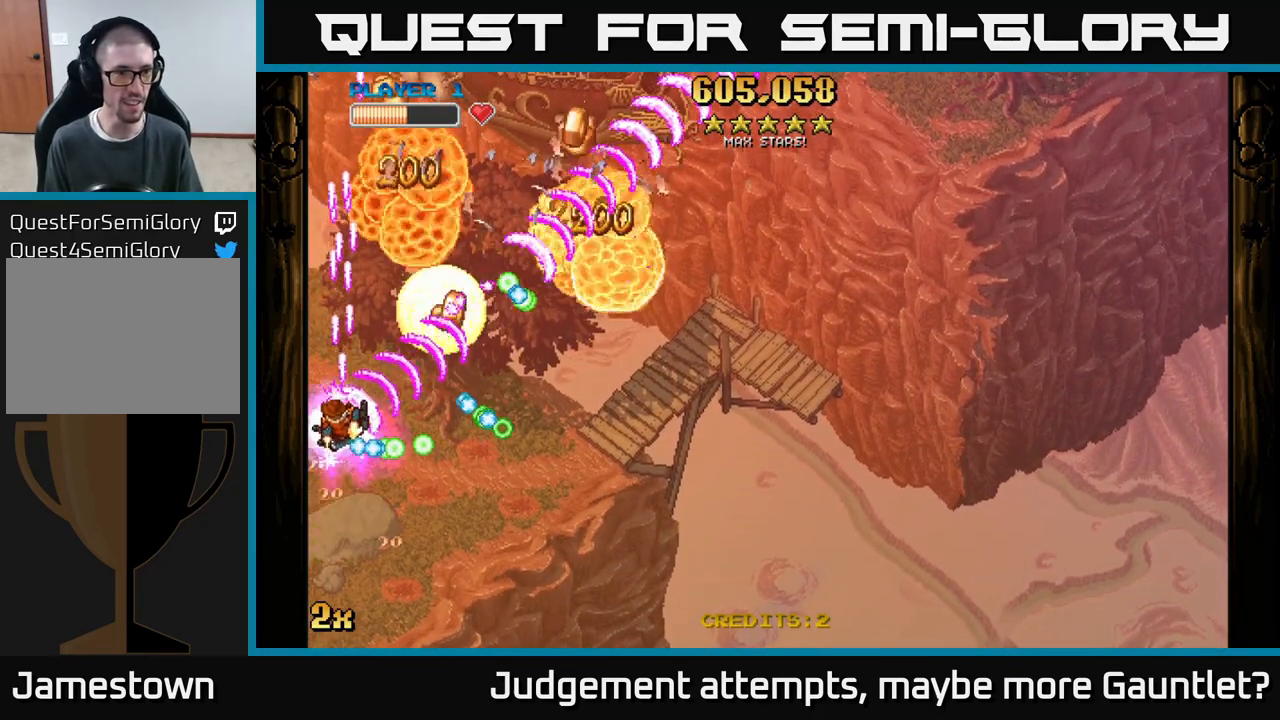
{"buttons": ["A"], "left_stick": "up-left", "events": []}
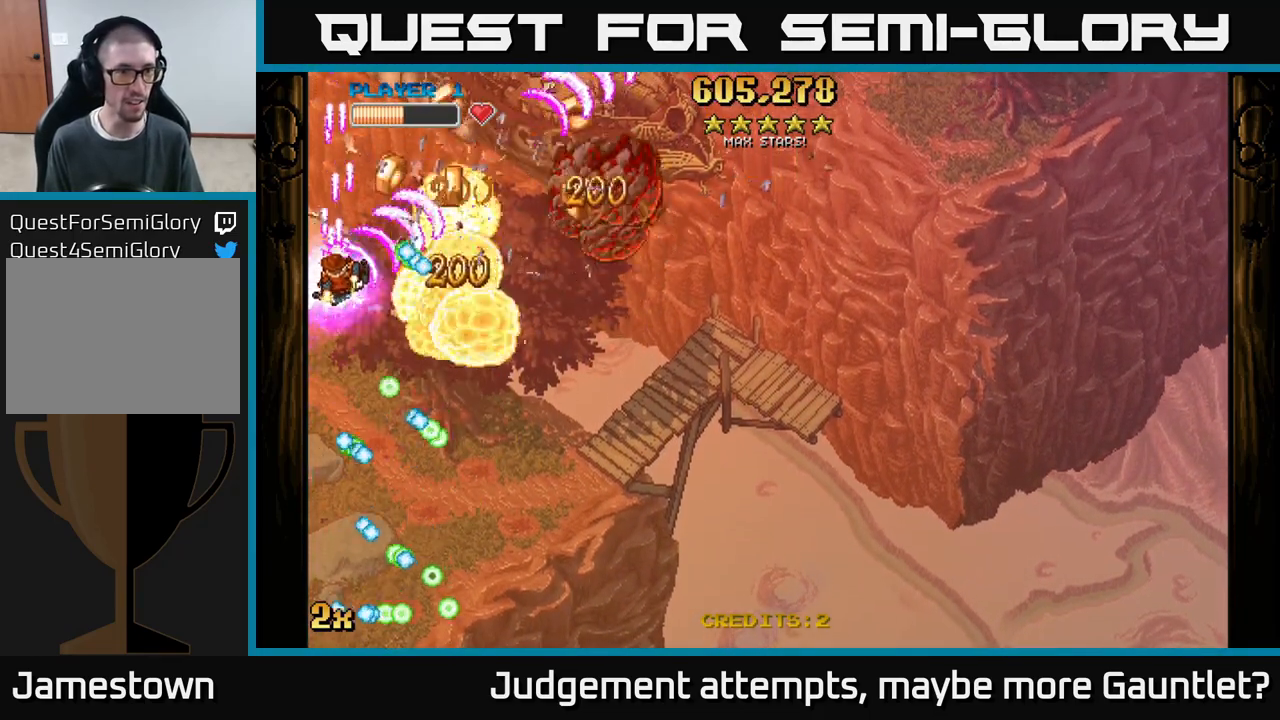
{"buttons": ["A"], "left_stick": "down-right", "events": [[50, "left_stick", "up"], [267, "left_stick", "right"], [383, "left_stick", "down-right"]]}